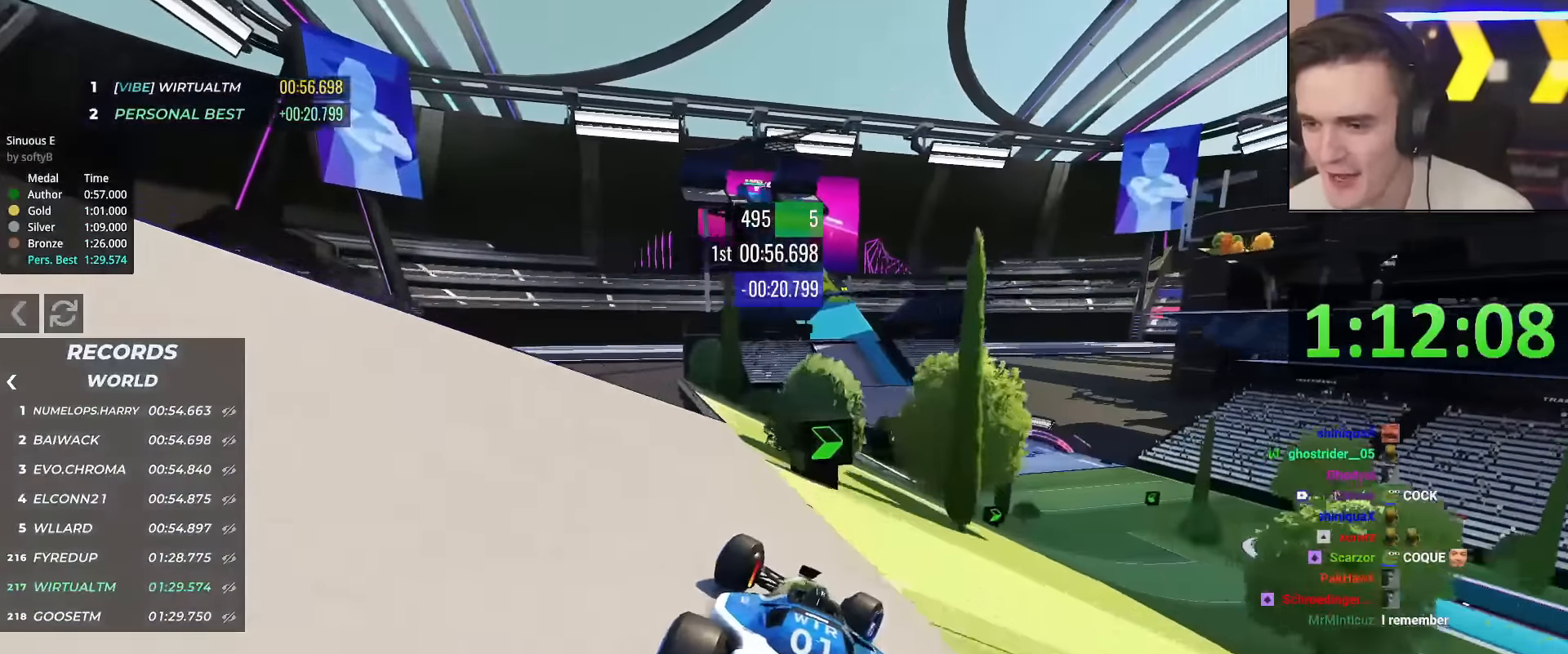
Gameplay with keyboard; each line is a JSON object with the keys held at the frame after it. "events" lists presses ("down") and releases ("up") of "brake", "down", "left", "right" and "up" between this image and that frame as [ms after this image, input, new state], when the widget could be followed in between. No other keys are recorded. Mouse input is not recorded. Key names are as the overlay labels them; some are game actions (e.g. jump) rather than physical keys.
{"keys": ["right"], "events": [[117, "brake", "up"], [117, "right", "up"], [350, "up", "up"], [401, "right", "down"]]}
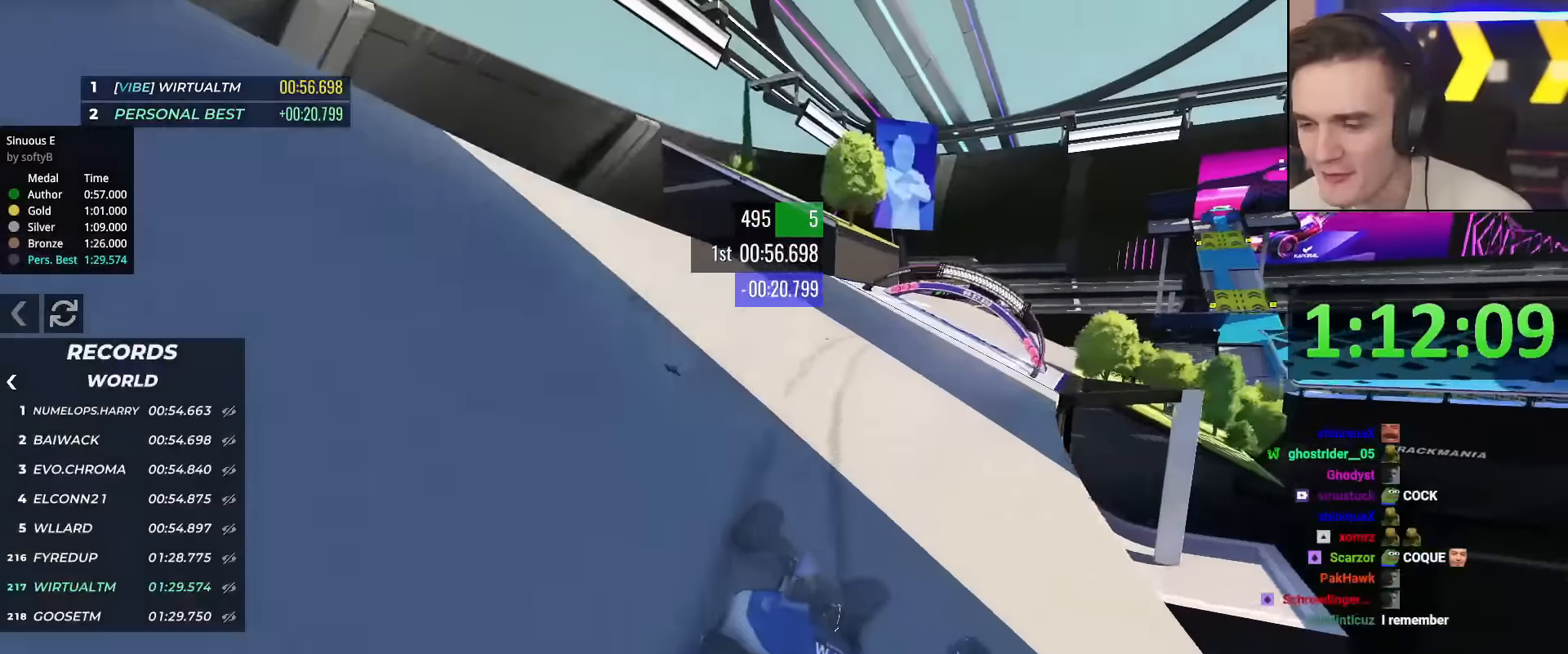
{"keys": ["brake", "right"], "events": [[183, "brake", "down"]]}
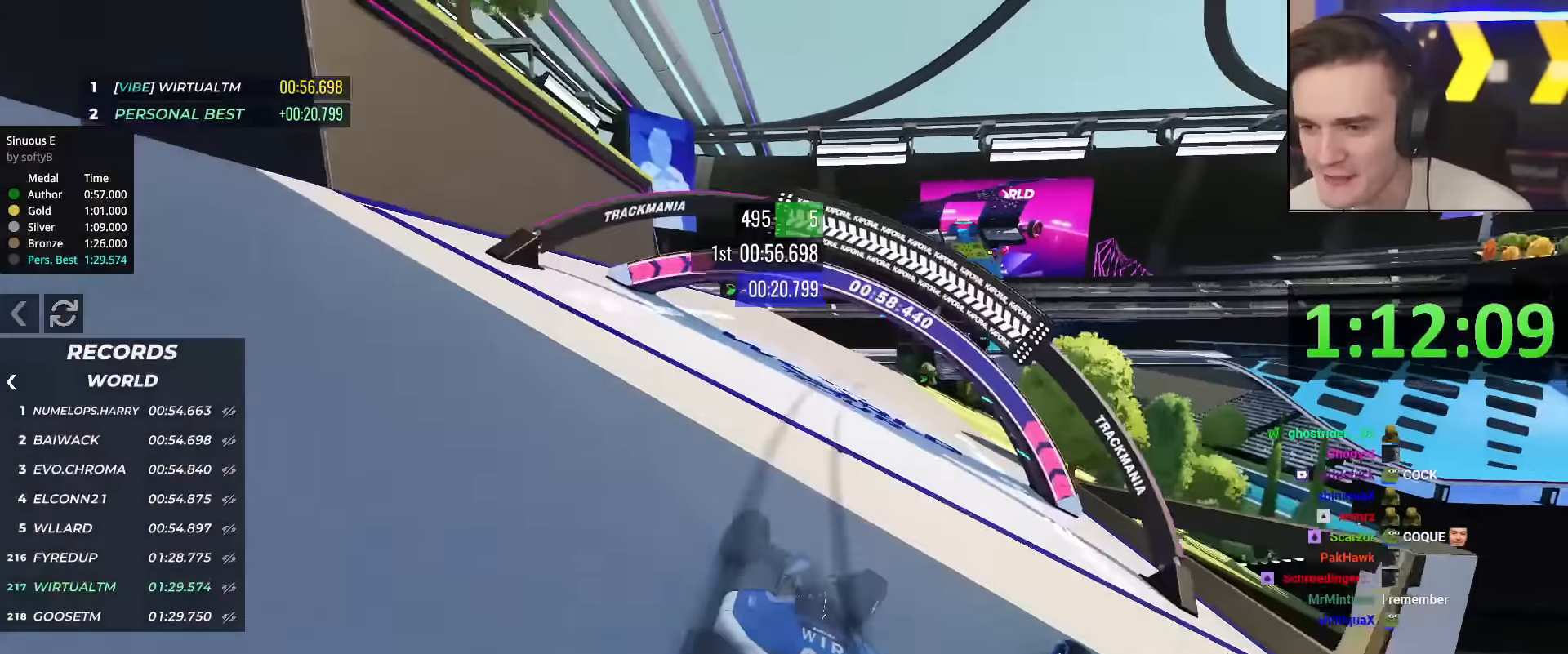
{"keys": ["right"], "events": [[200, "brake", "up"]]}
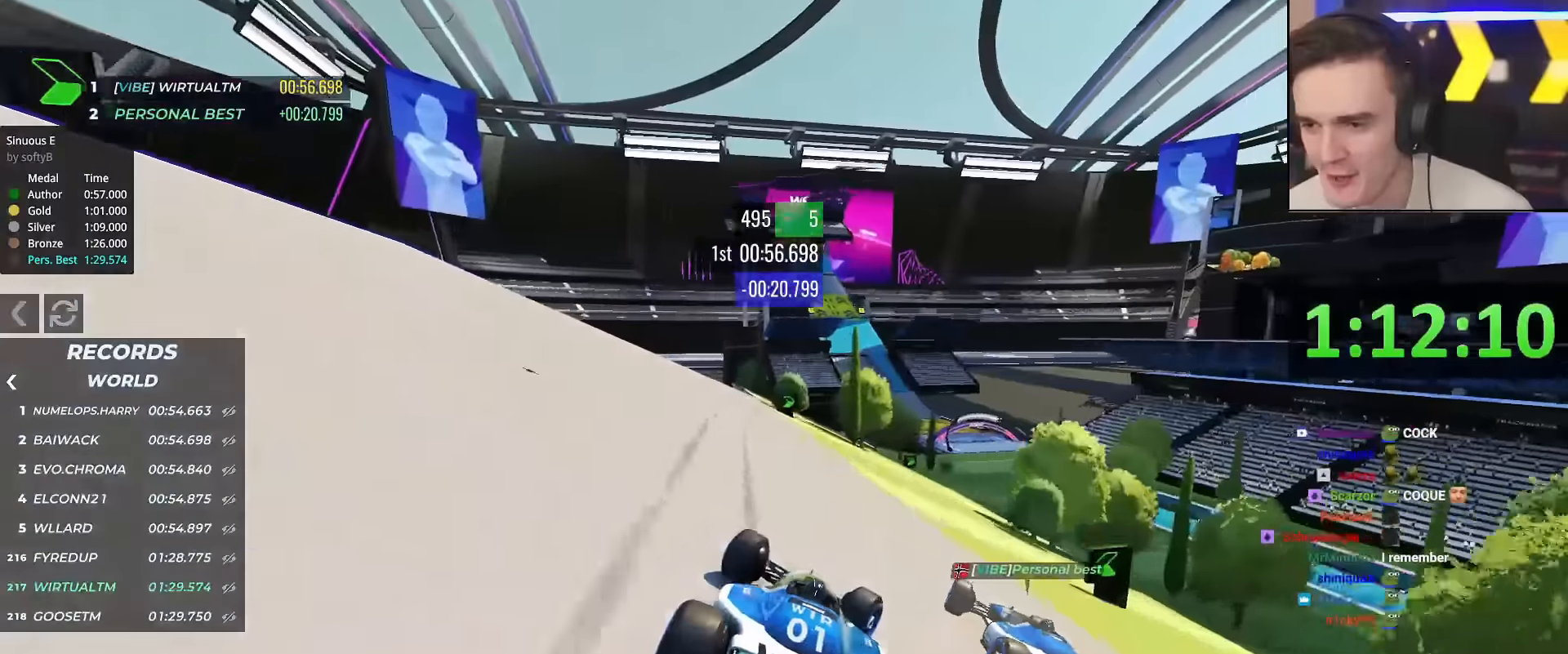
{"keys": ["up"], "events": [[400, "right", "up"], [400, "up", "down"]]}
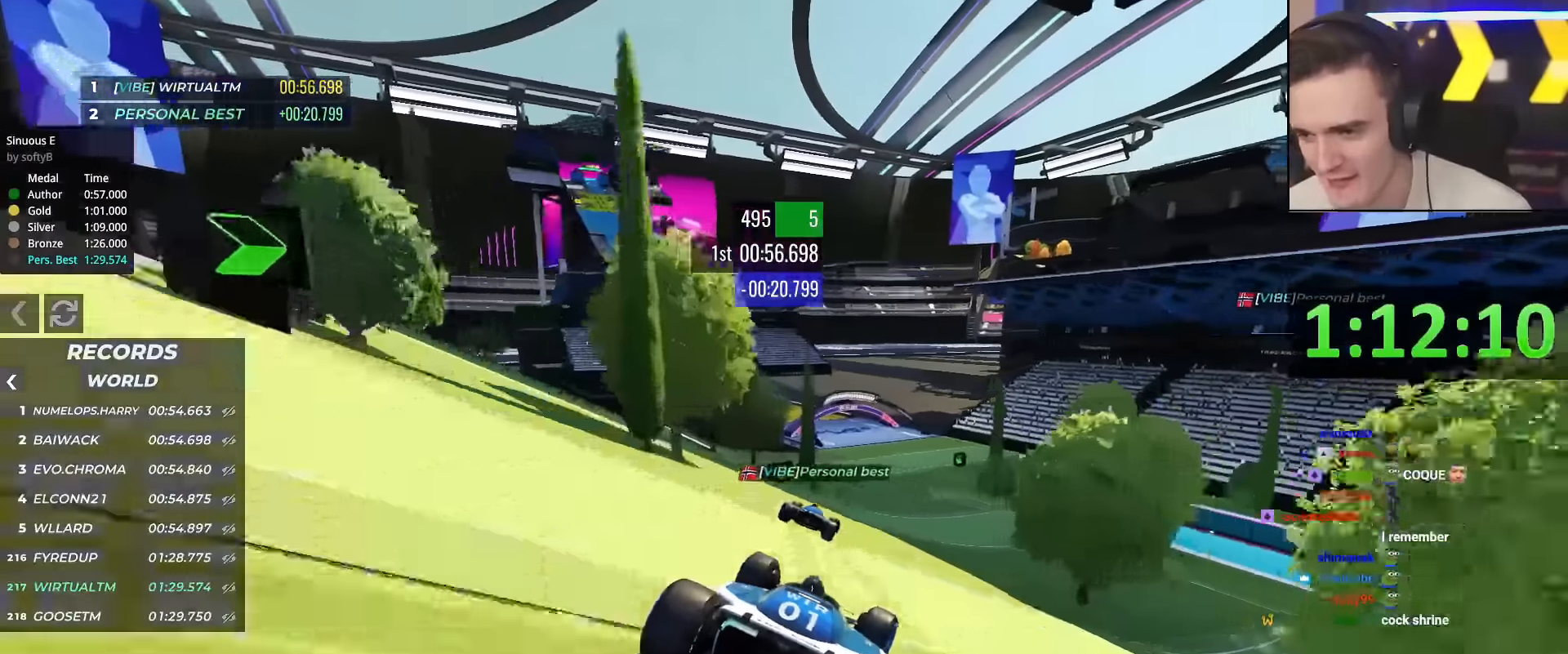
{"keys": ["left", "up"], "events": [[267, "left", "down"]]}
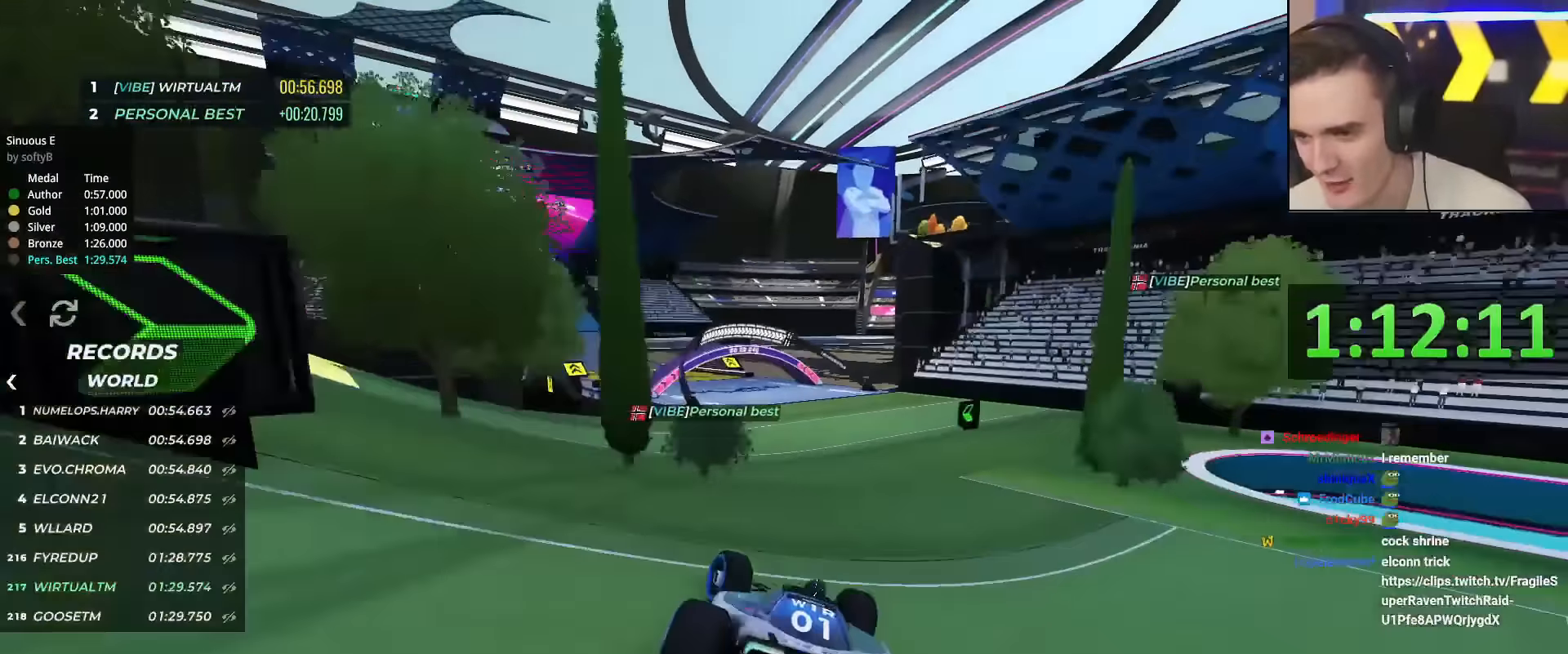
{"keys": ["up"], "events": [[383, "left", "up"]]}
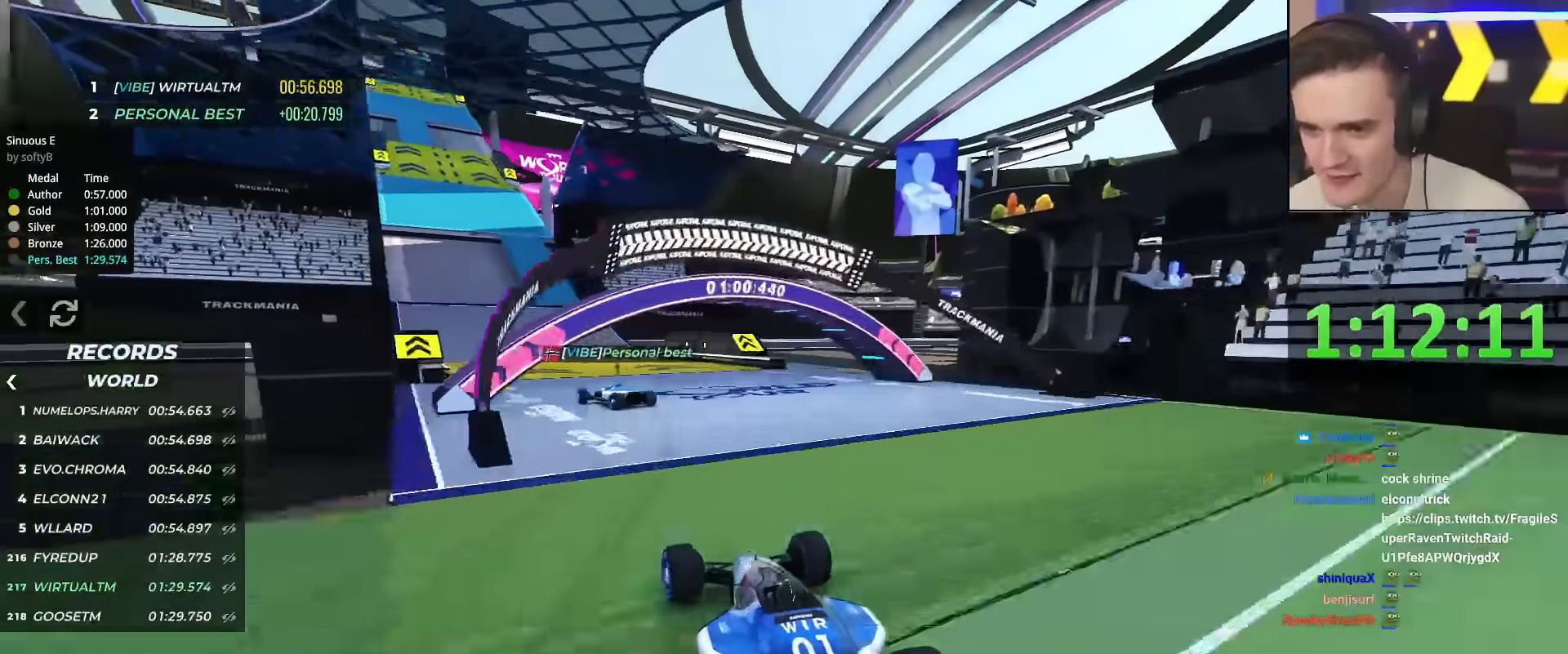
{"keys": ["up"], "events": [[67, "left", "down"], [167, "left", "up"], [250, "left", "down"], [401, "left", "up"]]}
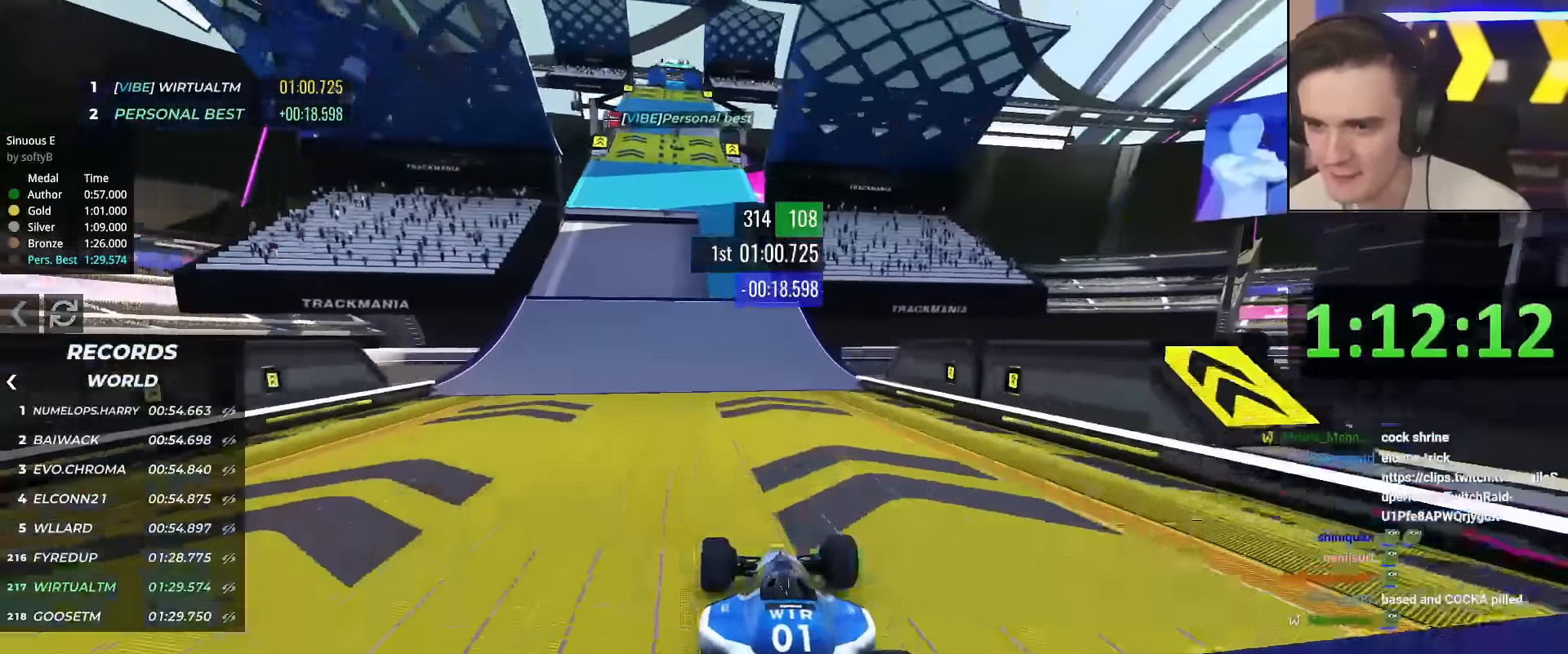
{"keys": ["left", "up"], "events": [[33, "right", "down"], [133, "right", "up"], [233, "left", "down"]]}
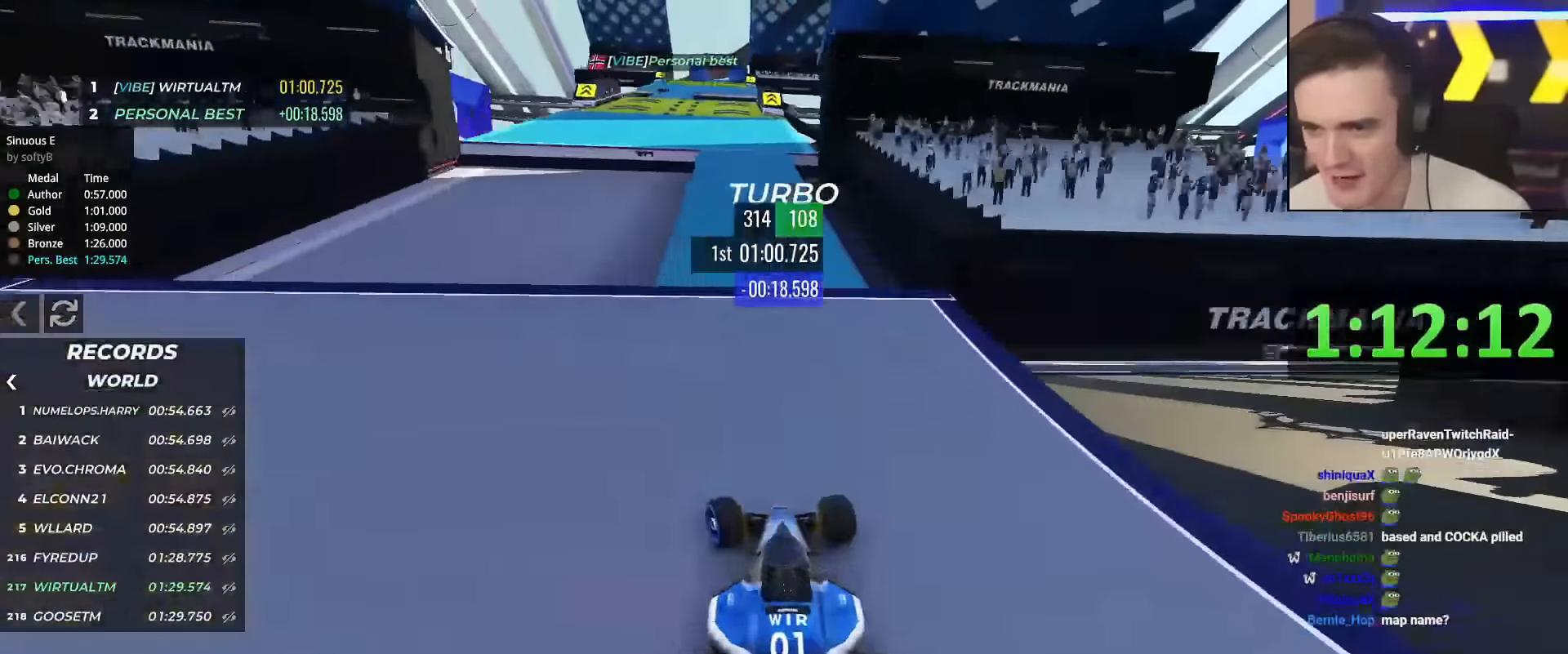
{"keys": ["up"], "events": [[200, "left", "up"], [384, "right", "down"], [434, "right", "up"]]}
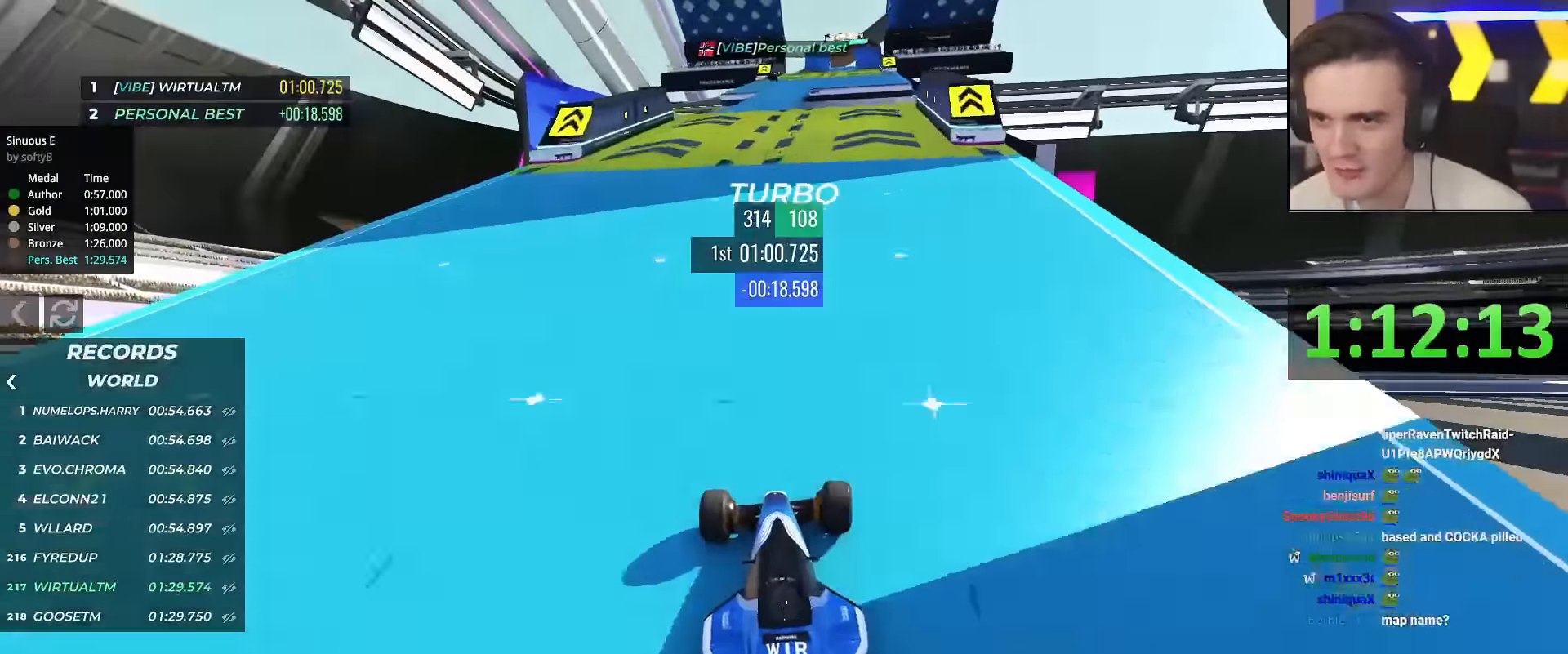
{"keys": ["brake", "up"], "events": [[116, "right", "down"], [250, "right", "up"], [400, "left", "down"], [450, "brake", "down"], [450, "left", "up"]]}
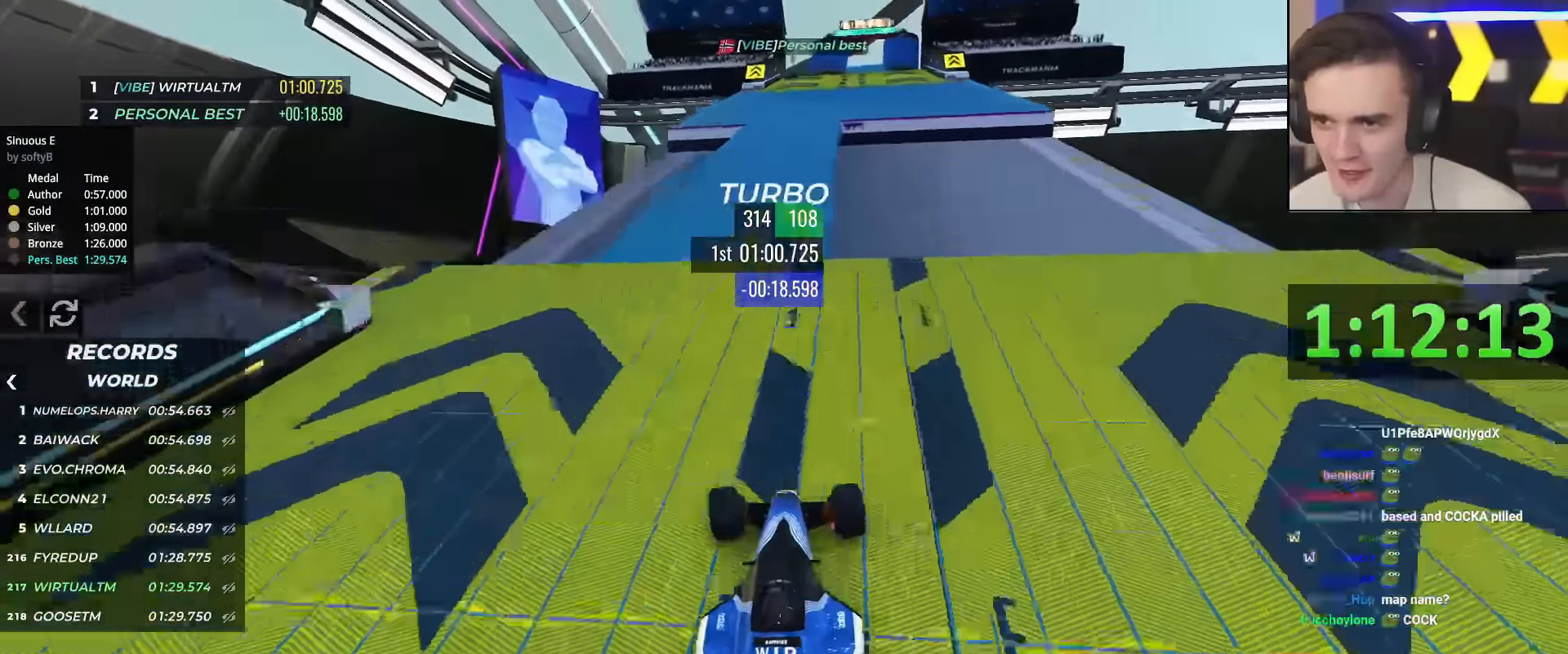
{"keys": ["up"], "events": [[33, "right", "down"], [84, "brake", "up"], [417, "right", "up"]]}
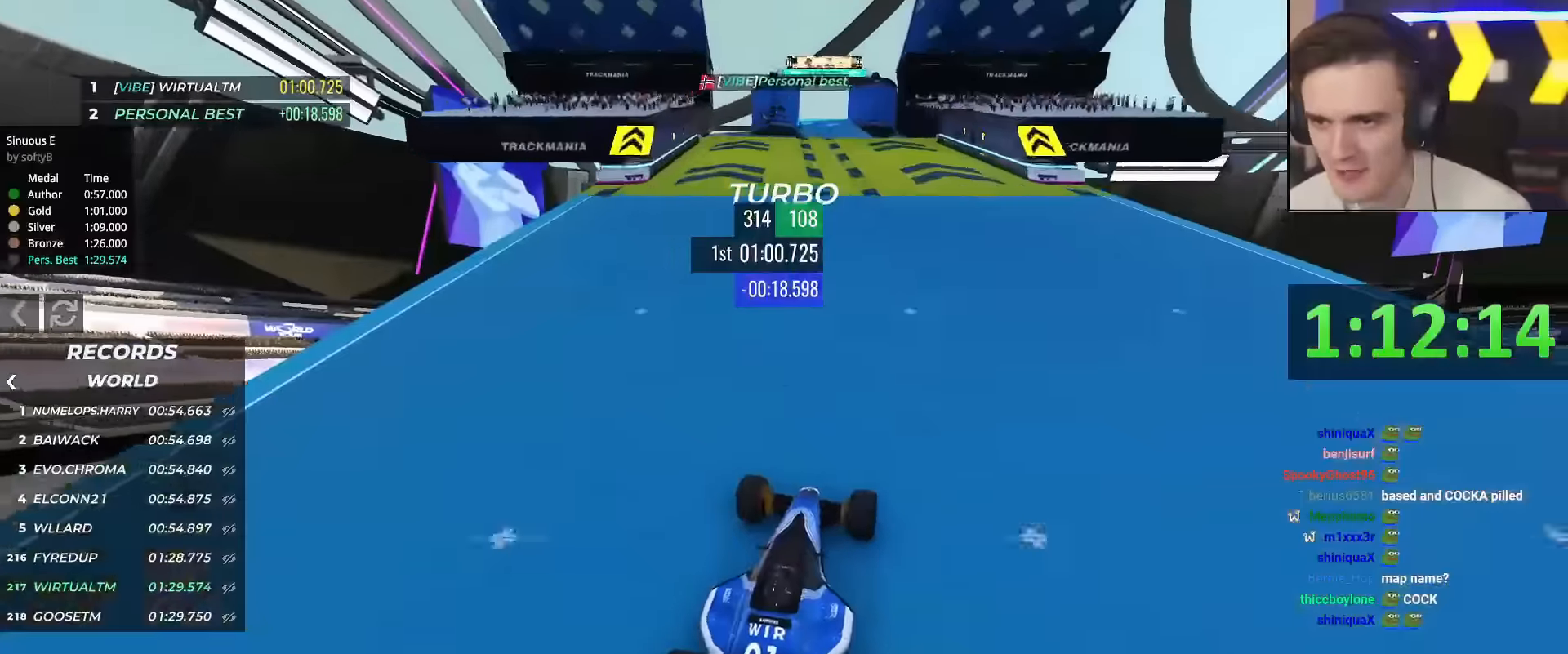
{"keys": ["left", "up"], "events": [[16, "left", "down"], [200, "left", "up"], [483, "left", "down"]]}
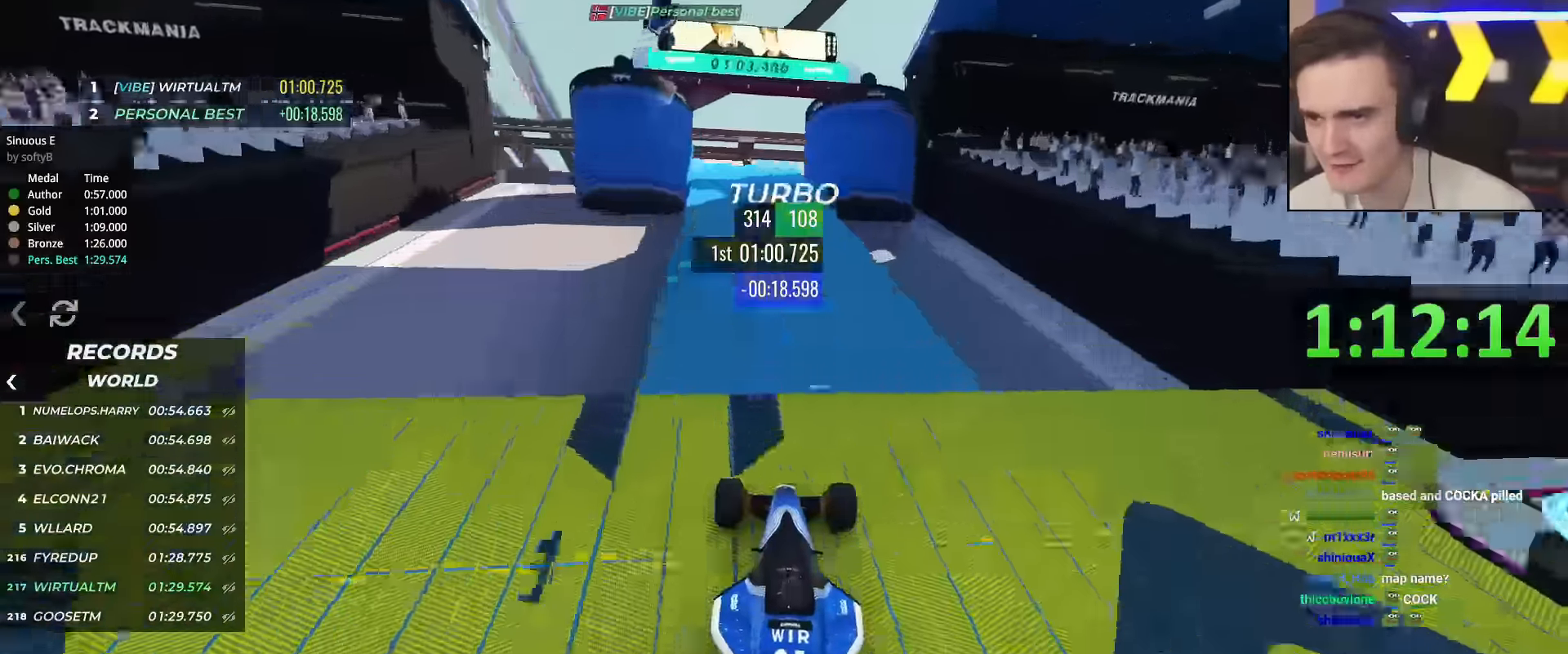
{"keys": [], "events": [[401, "left", "up"], [501, "up", "up"]]}
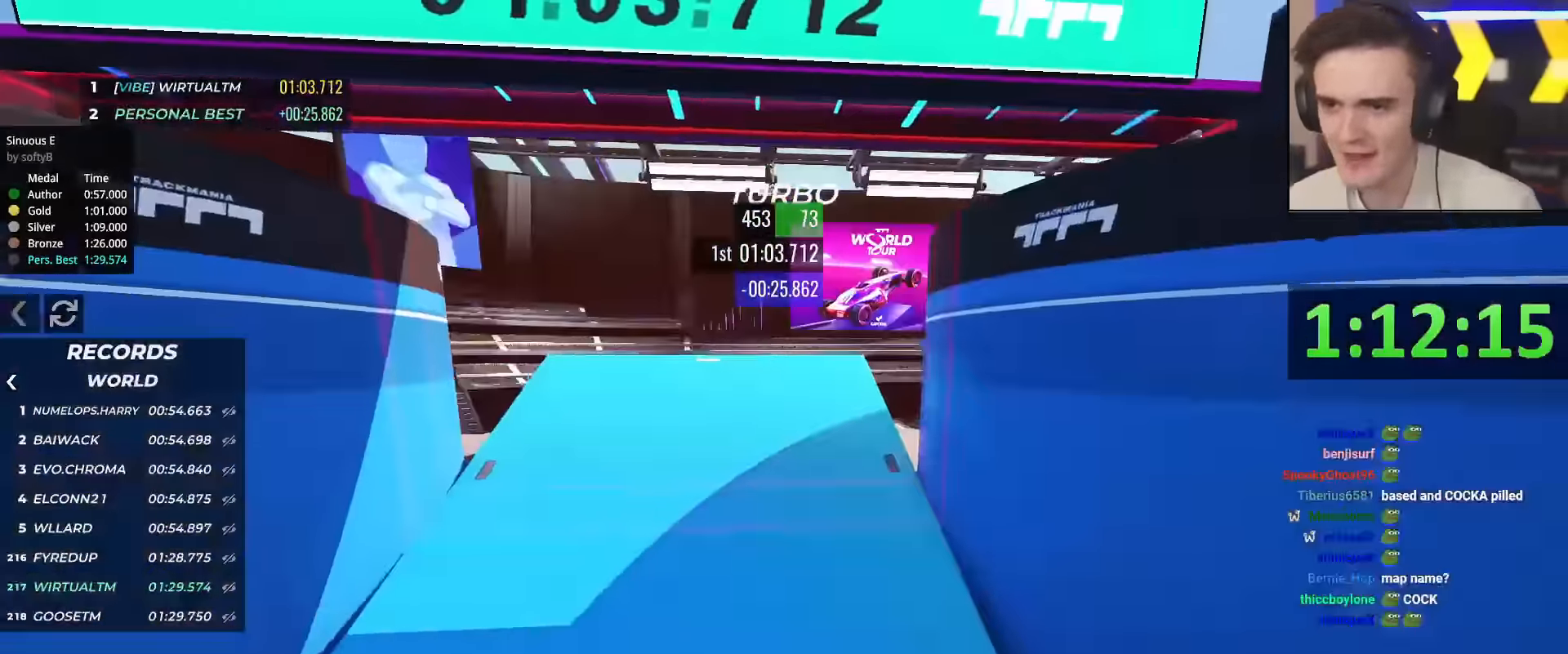
{"keys": [], "events": []}
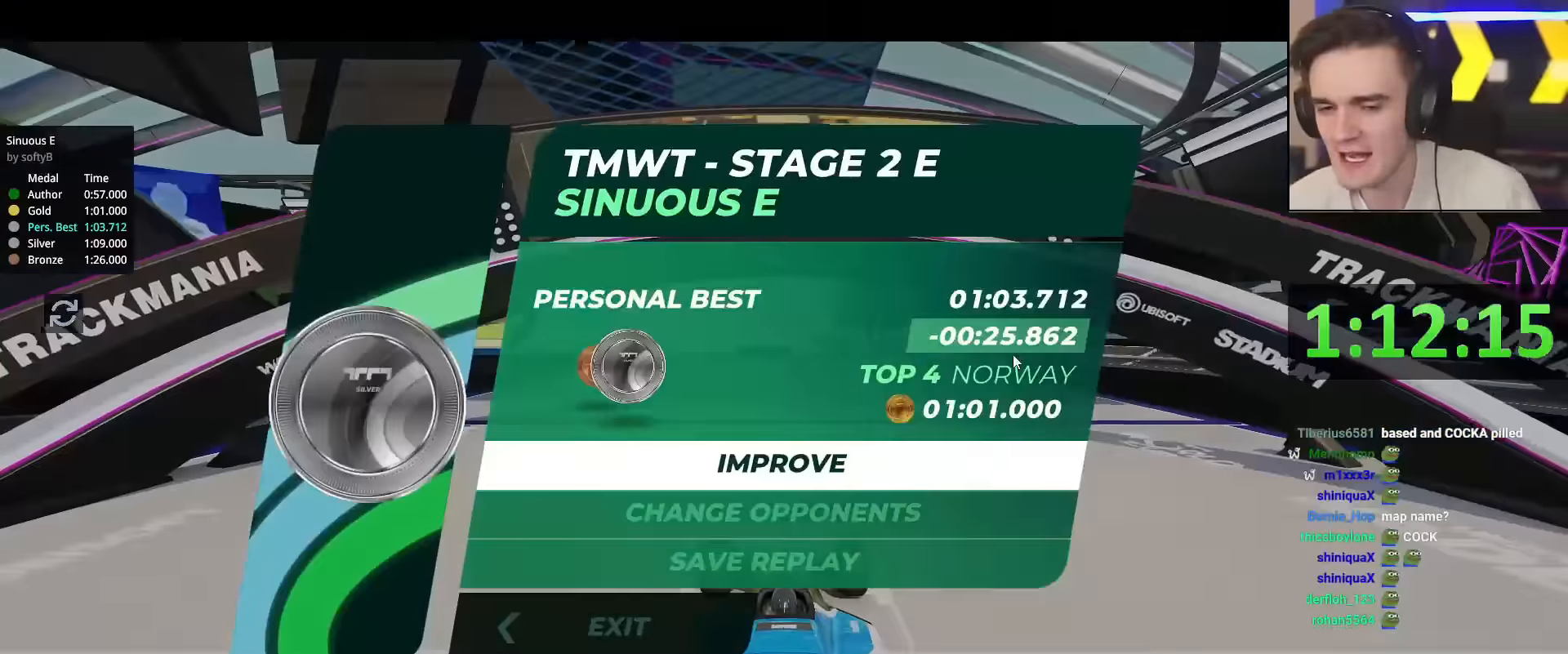
{"keys": [], "events": []}
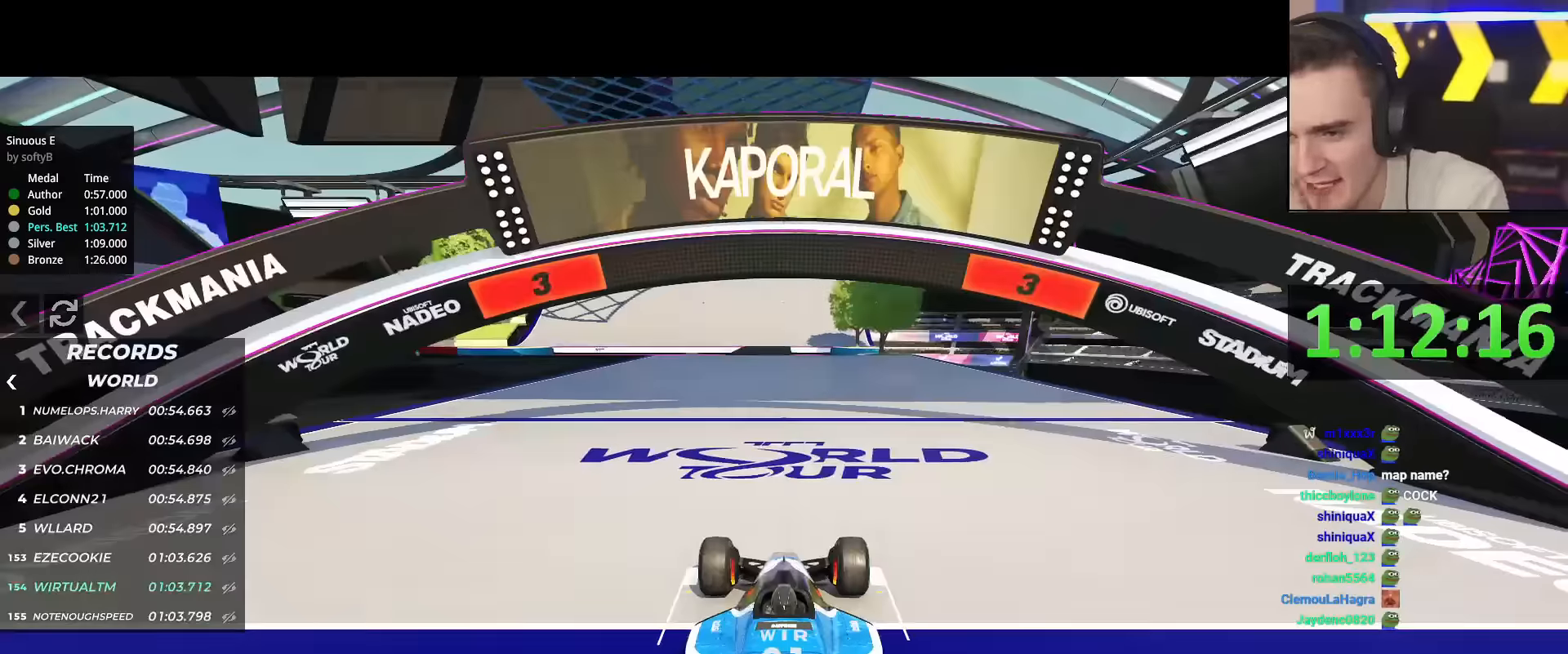
{"keys": ["up"], "events": [[50, "up", "down"]]}
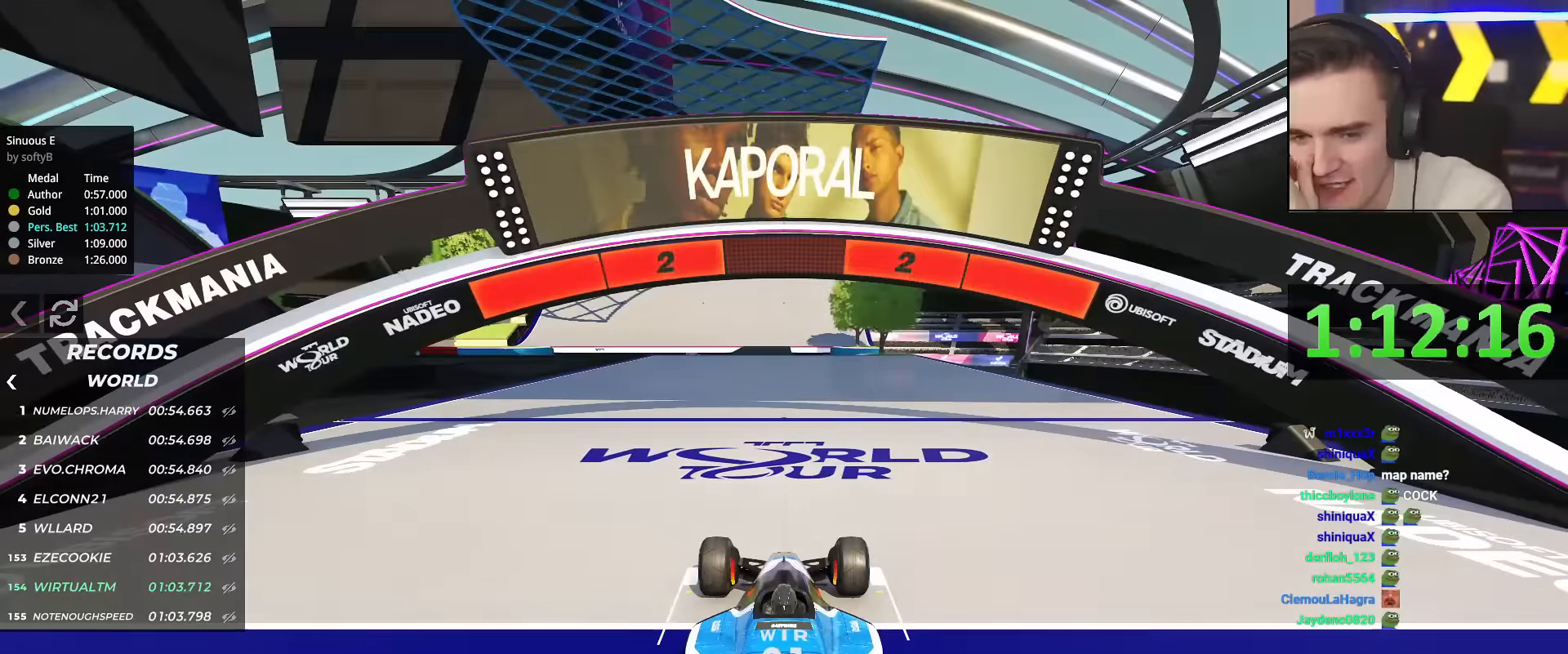
{"keys": ["up"], "events": []}
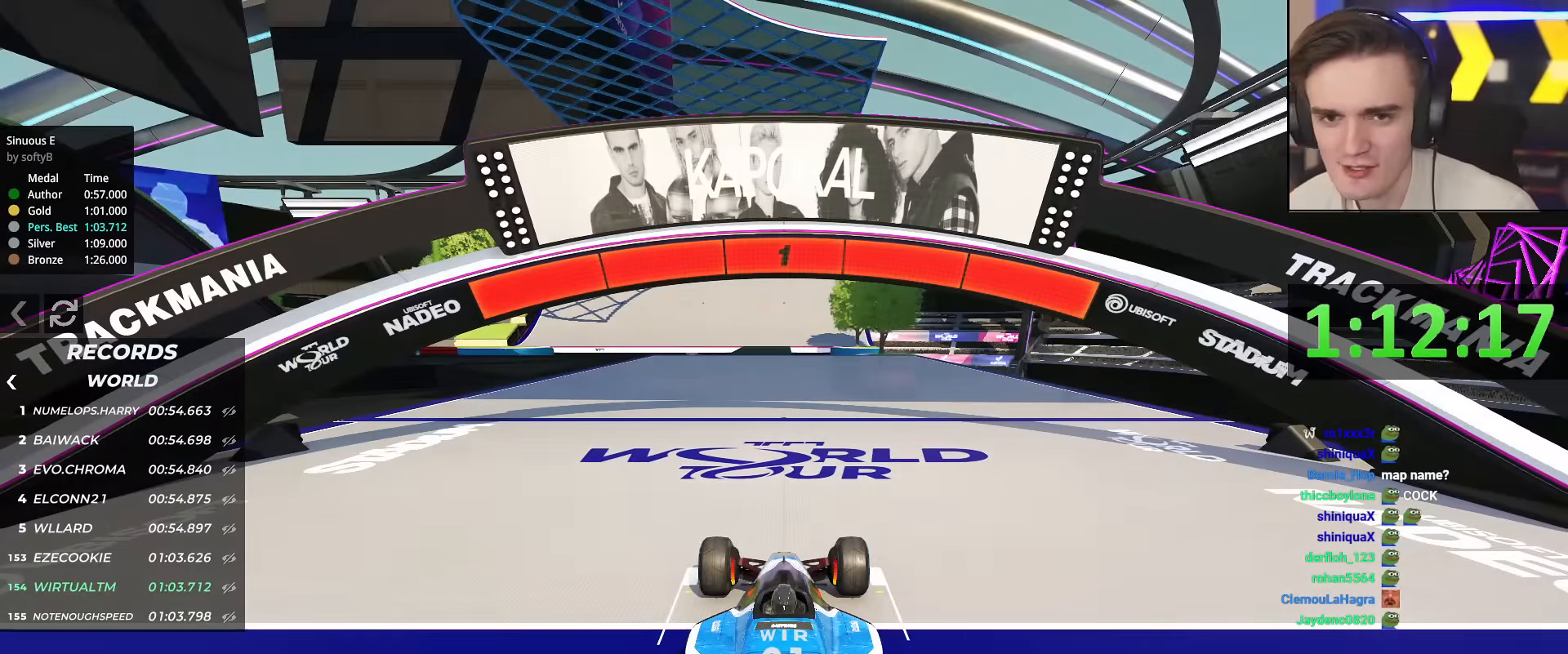
{"keys": ["up"], "events": []}
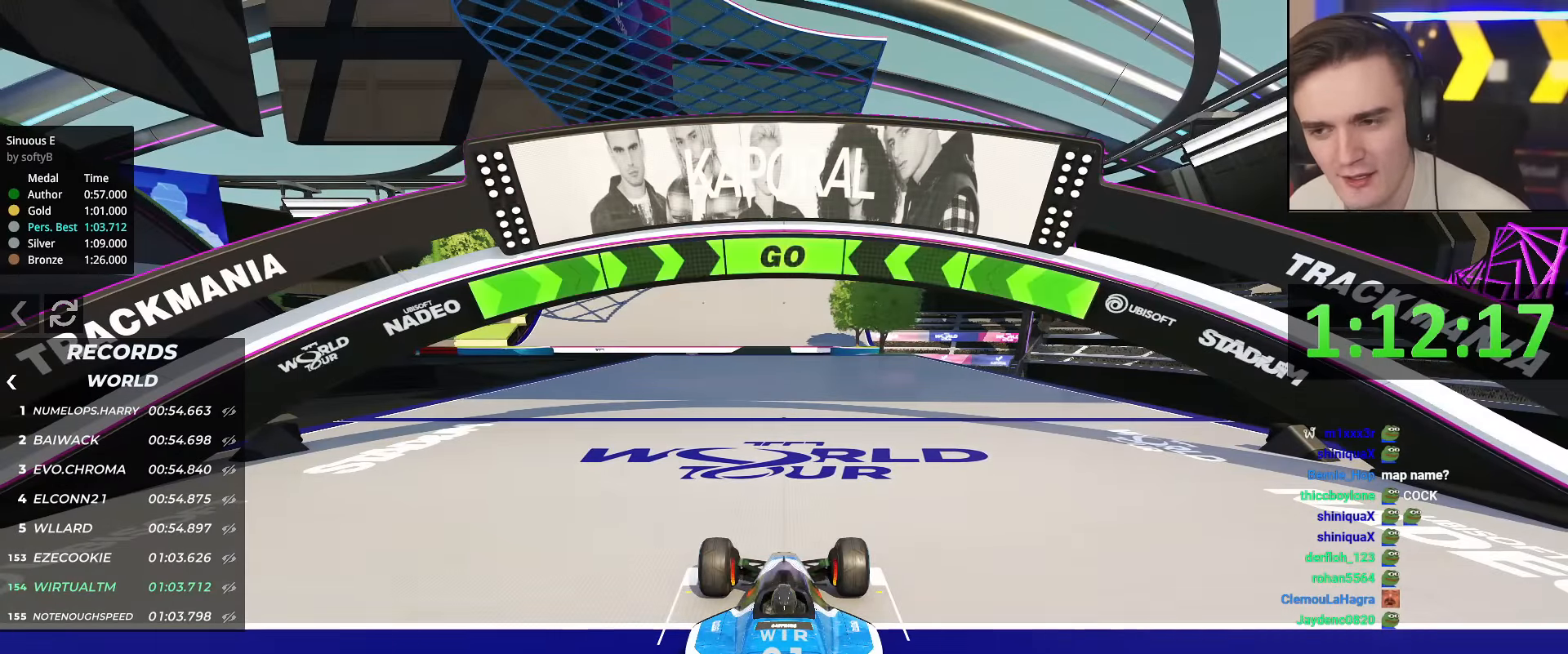
{"keys": ["up"], "events": []}
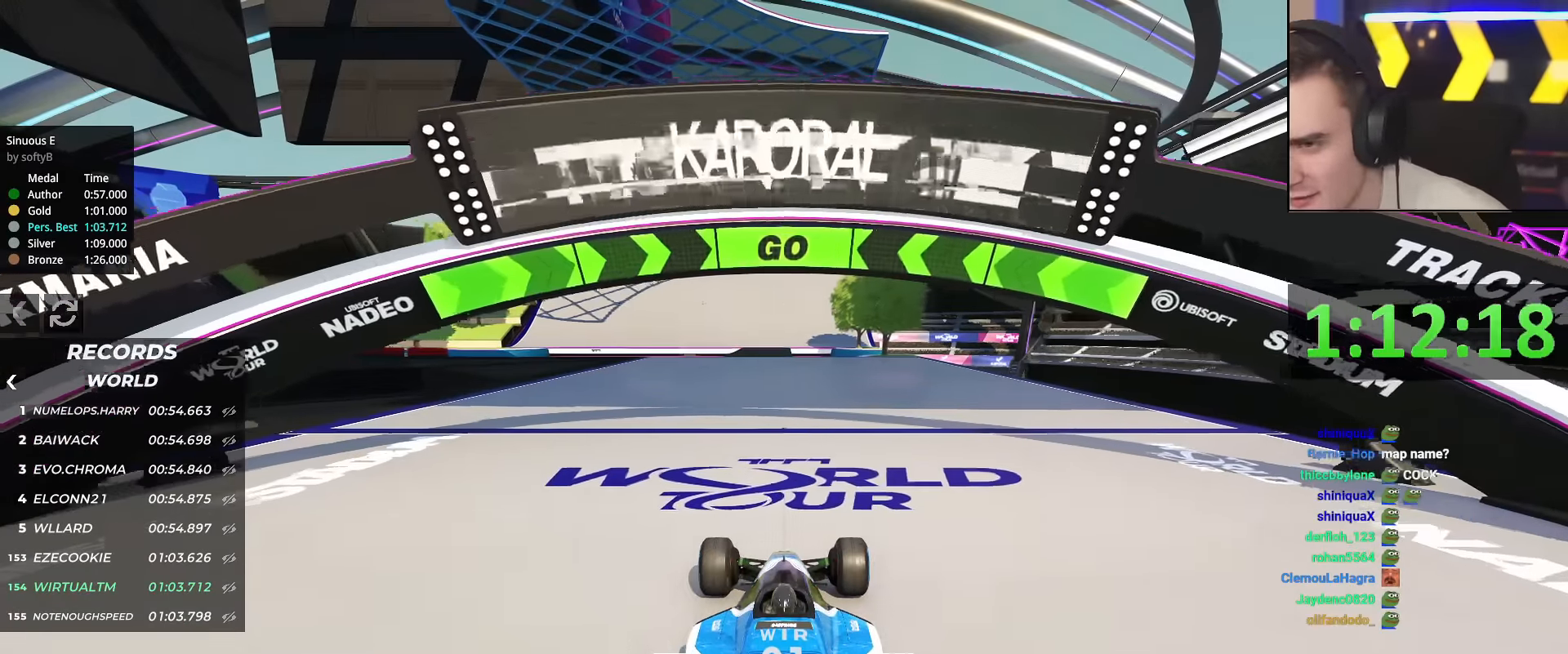
{"keys": ["up"], "events": []}
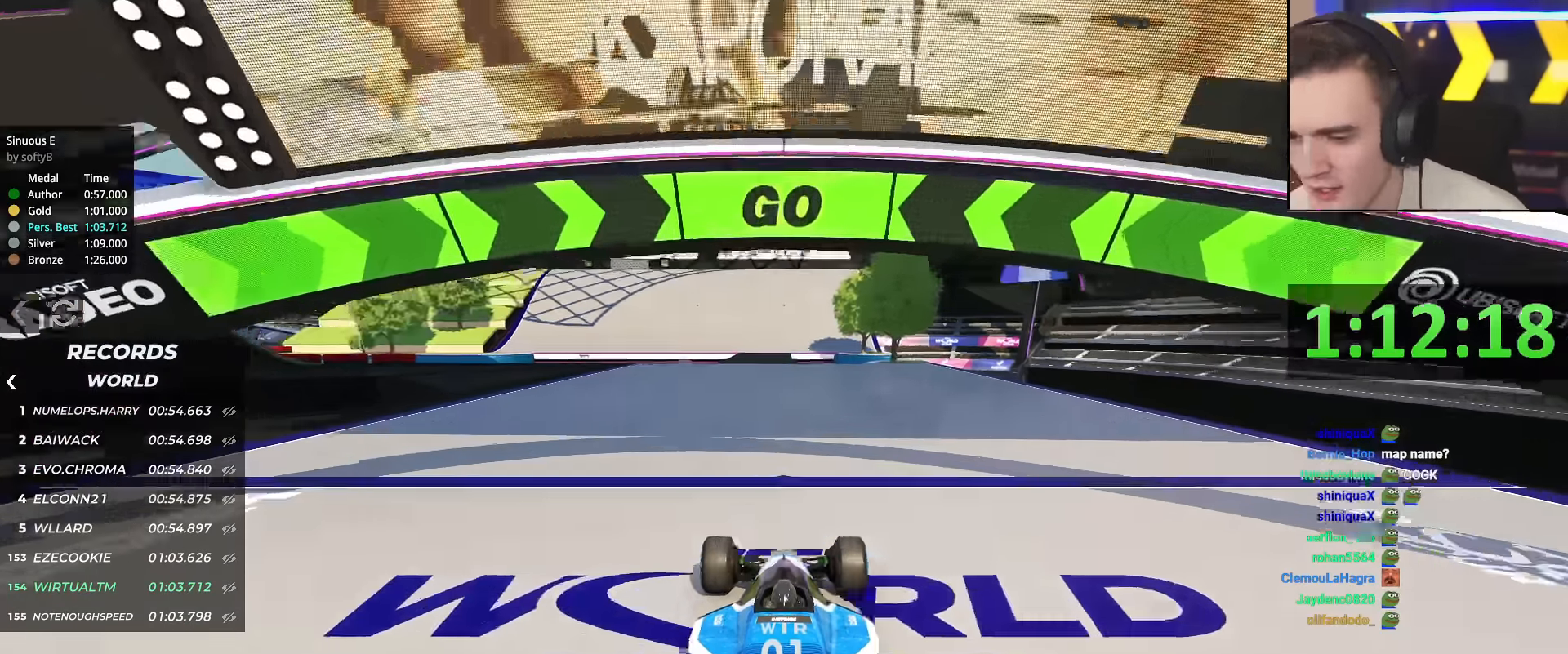
{"keys": ["up"], "events": []}
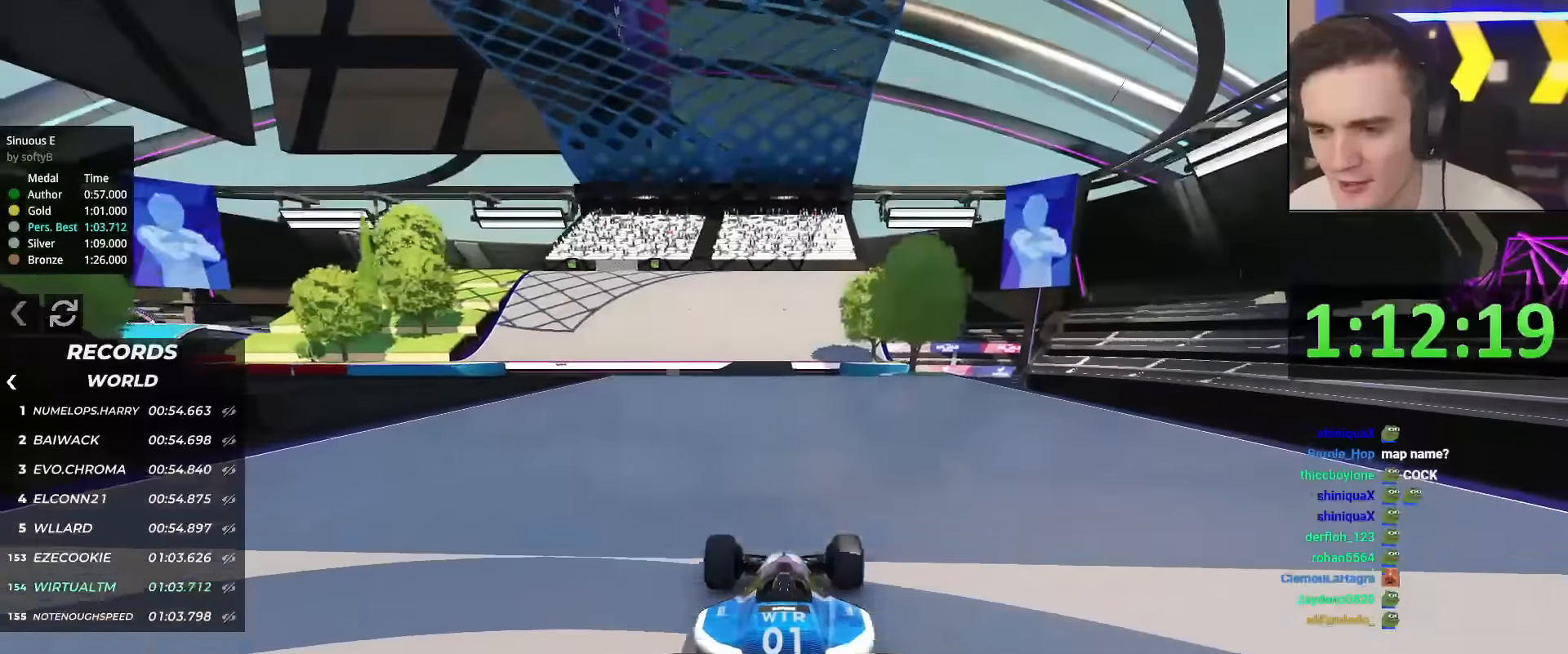
{"keys": ["up"], "events": []}
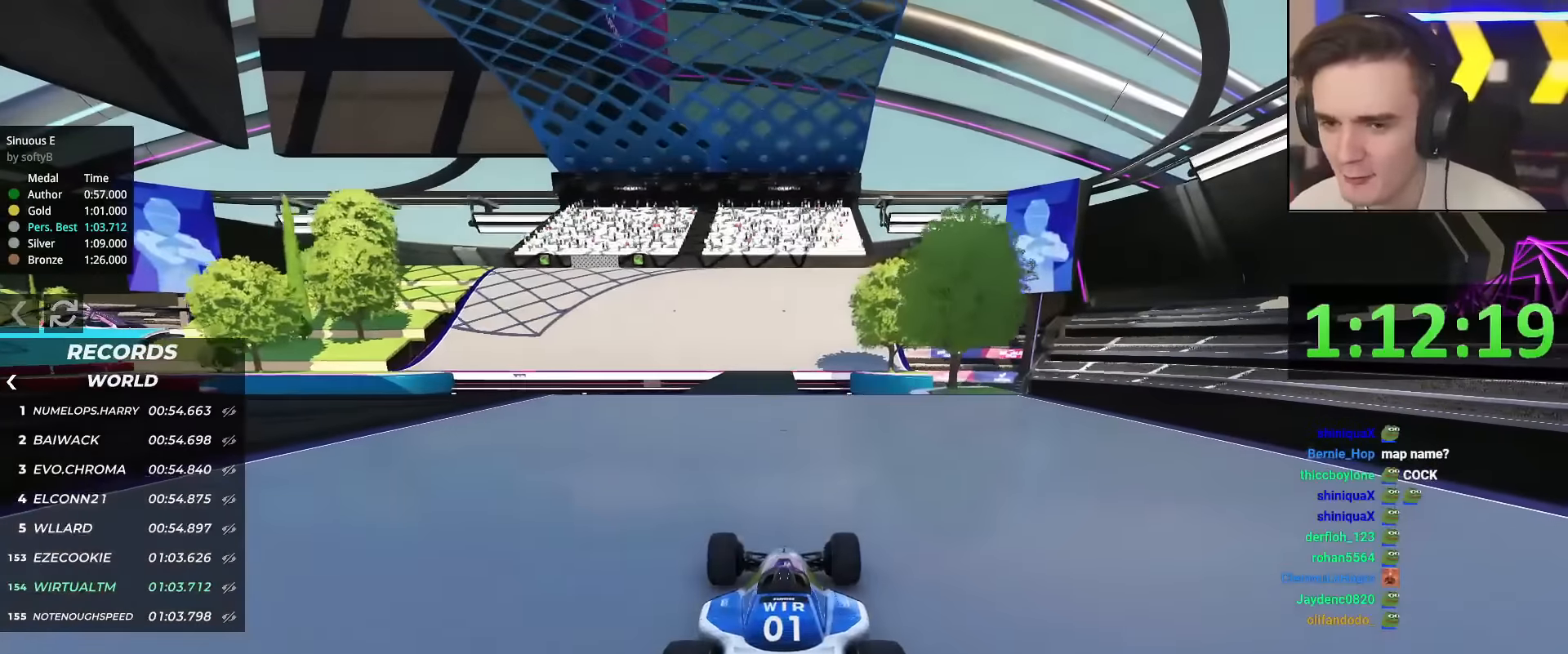
{"keys": ["up"], "events": [[401, "left", "down"], [451, "left", "up"]]}
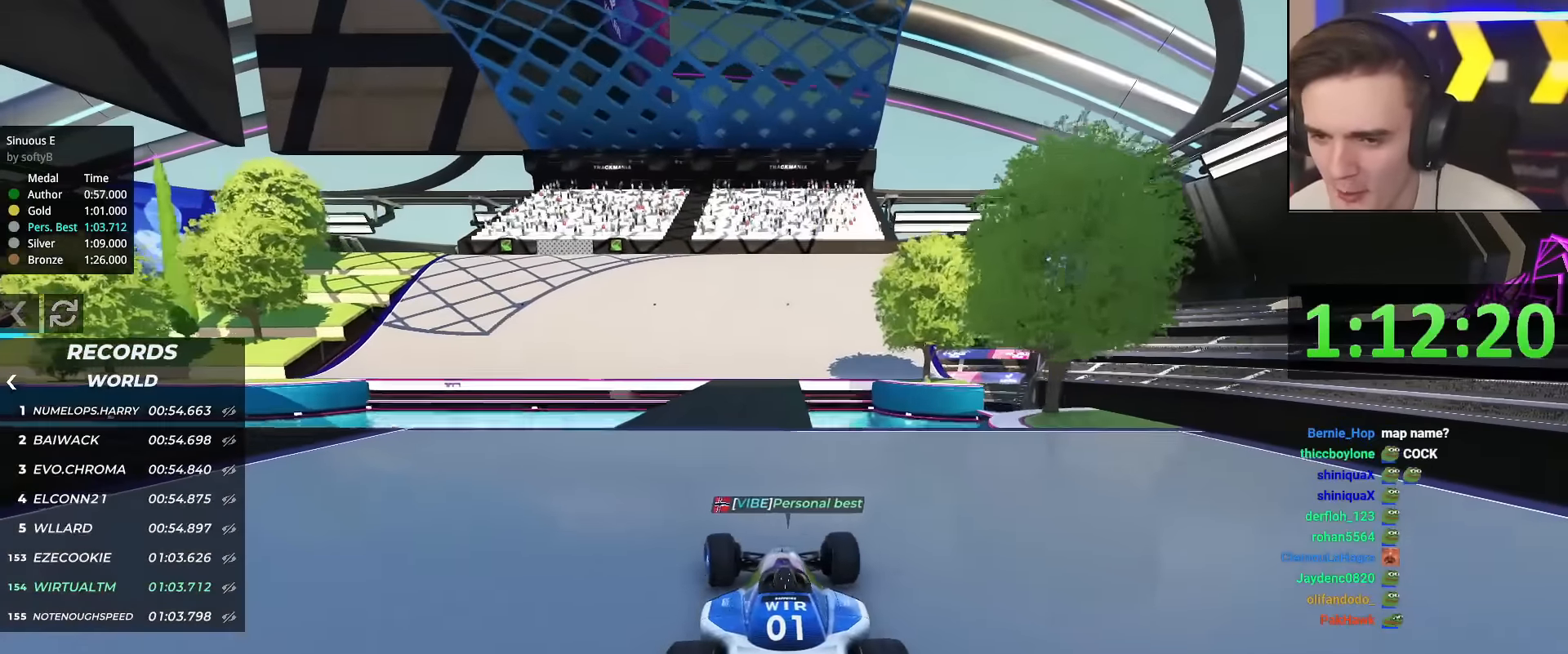
{"keys": ["up"], "events": []}
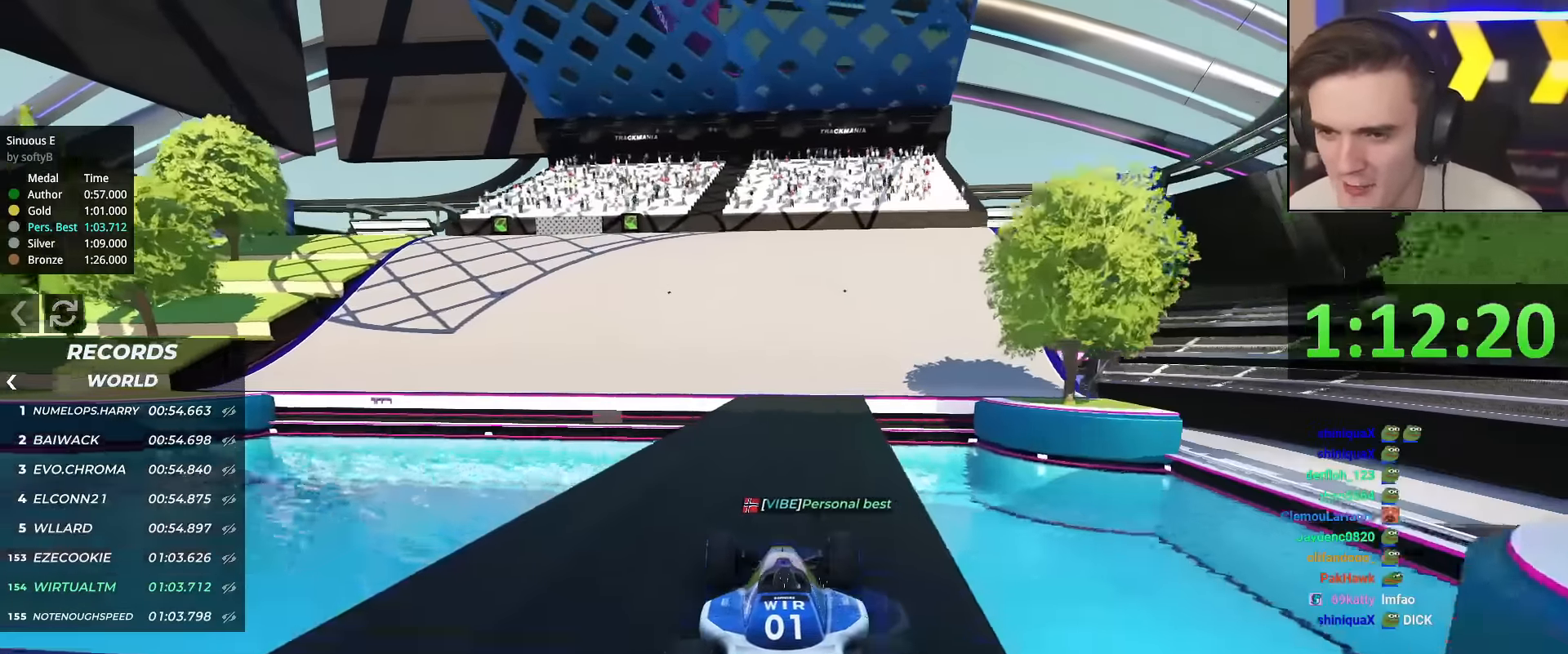
{"keys": ["up"], "events": [[284, "left", "down"], [467, "left", "up"]]}
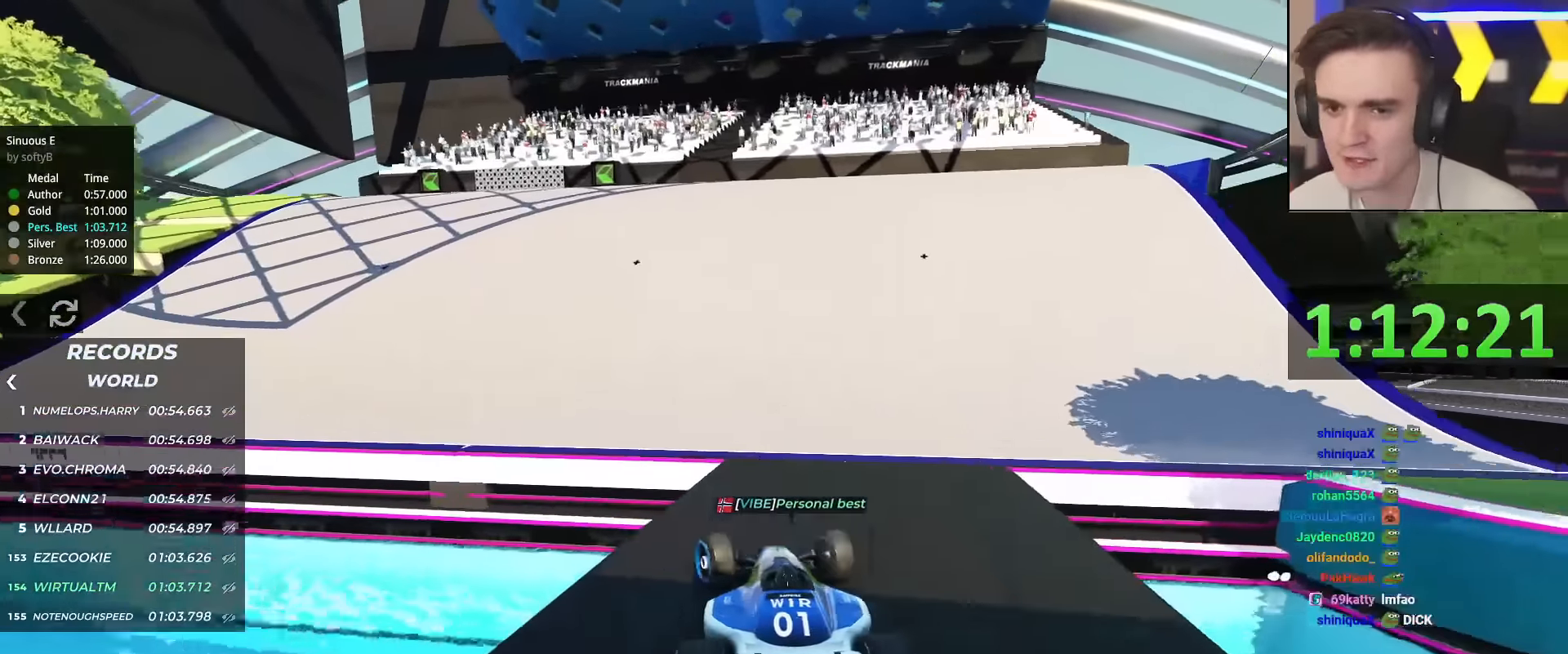
{"keys": ["left", "up"], "events": [[66, "left", "down"], [217, "left", "up"], [400, "left", "down"]]}